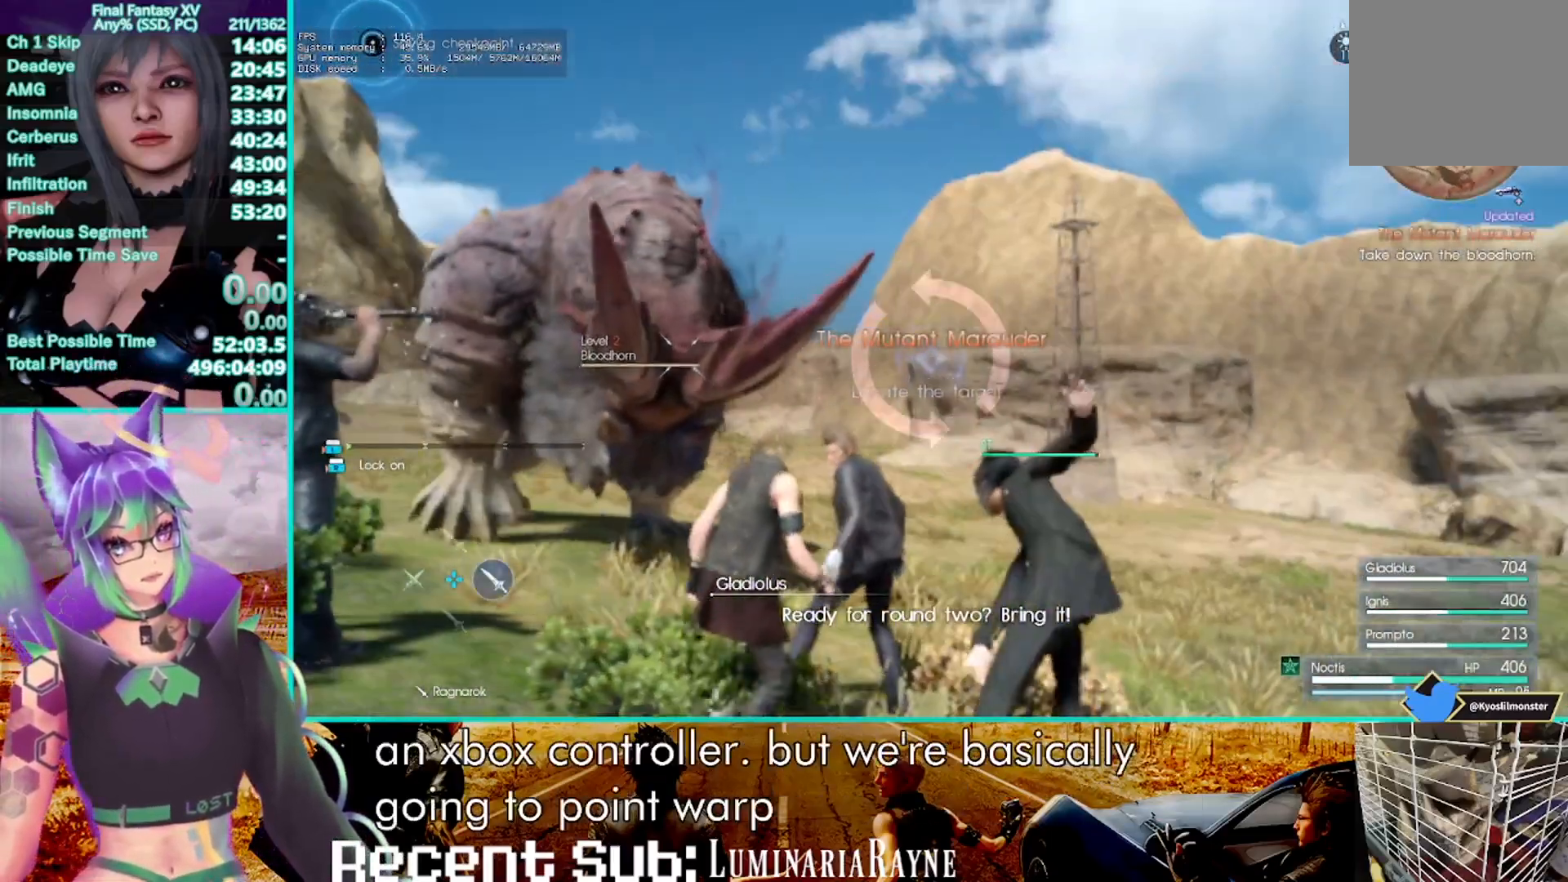
Gameplay with a controller (PlayStation layout); each line is a JSON object with the inputs held at the frame after it (dt_ms = milliseconds from this image to that frame). "events" lists button and stick changes between this image and that frame as [ms after this image, input, new state], when the widget could be followed in between. Not read: CIRCLE DPAD_RIGHT L3 R3 SELECT START.
{"dt_ms": 500, "buttons": ["R1"], "left_stick": "center", "right_stick": "center", "events": [[333, "R1", "down"]]}
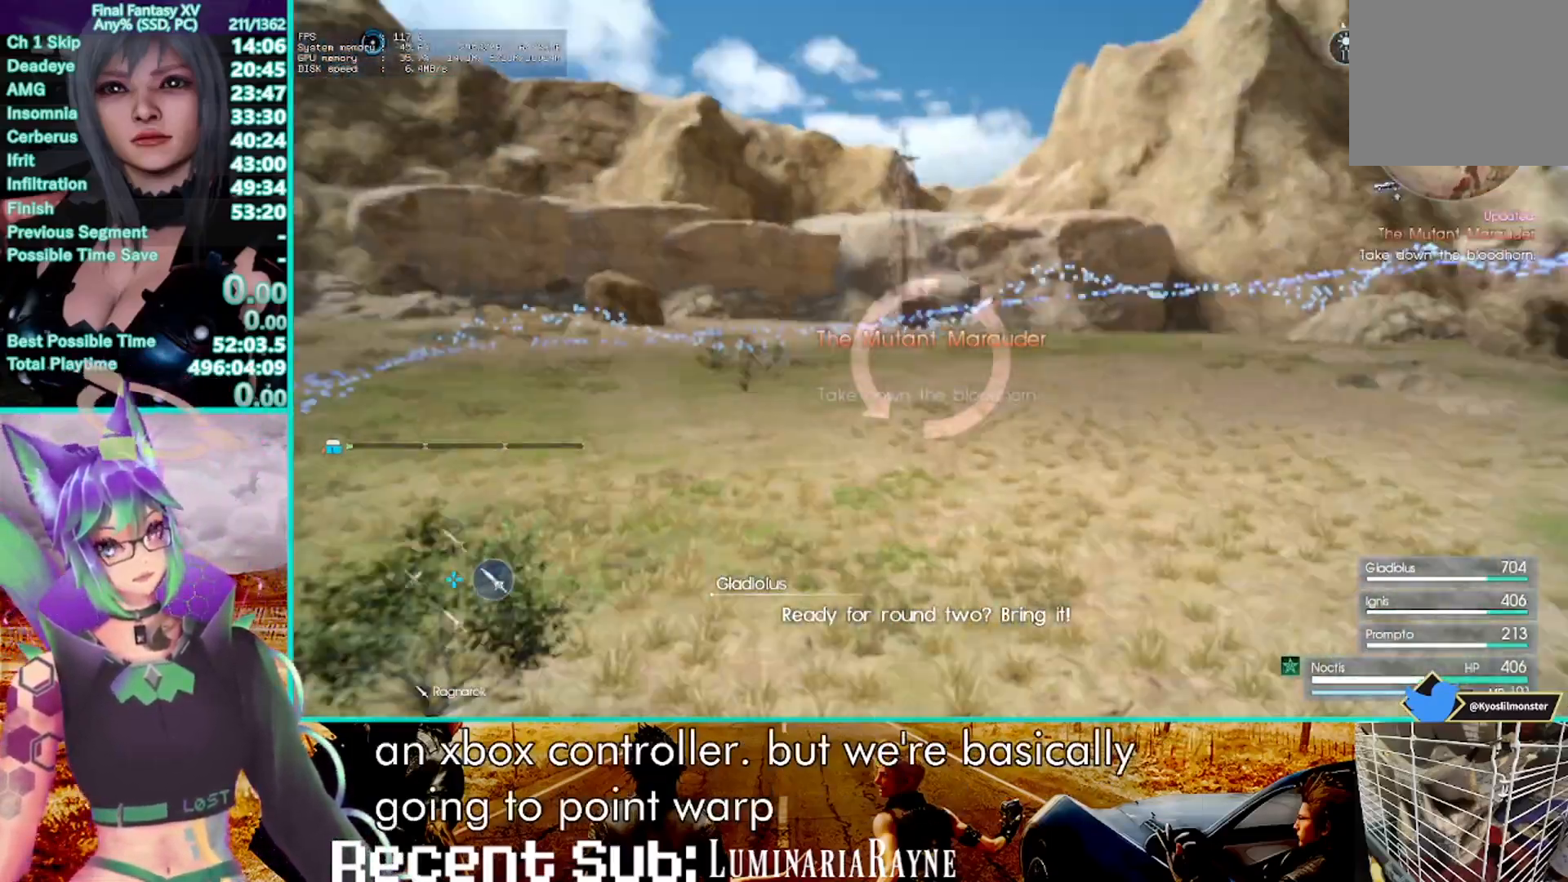
{"dt_ms": 500, "buttons": ["TRIANGLE", "R1"], "left_stick": "center", "right_stick": "center", "events": [[500, "TRIANGLE", "down"]]}
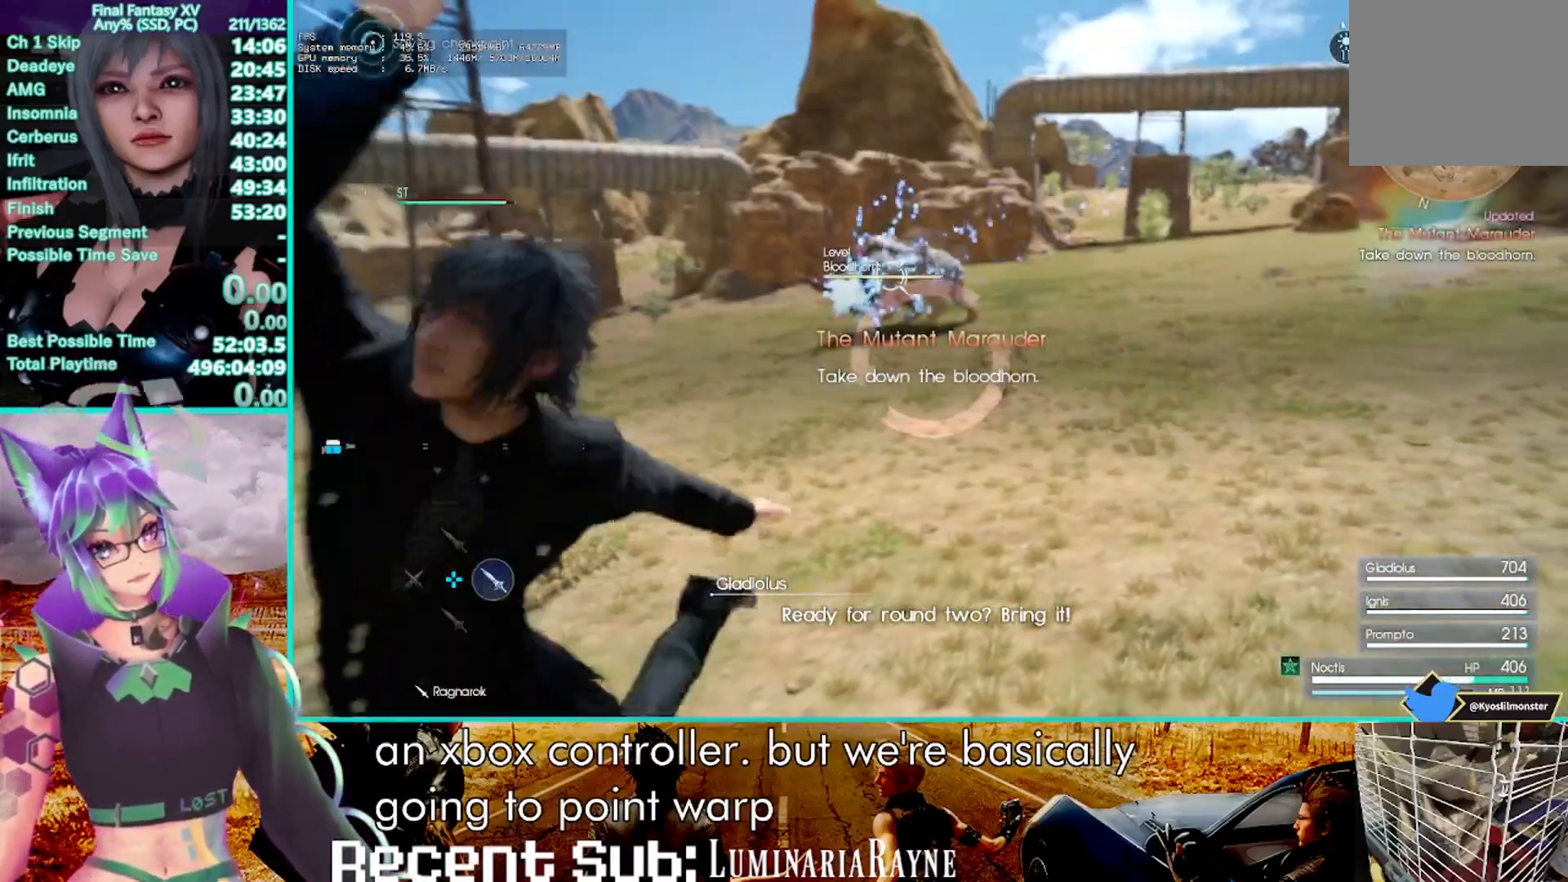
{"dt_ms": 500, "buttons": ["TRIANGLE", "R1"], "left_stick": "center", "right_stick": "center", "events": []}
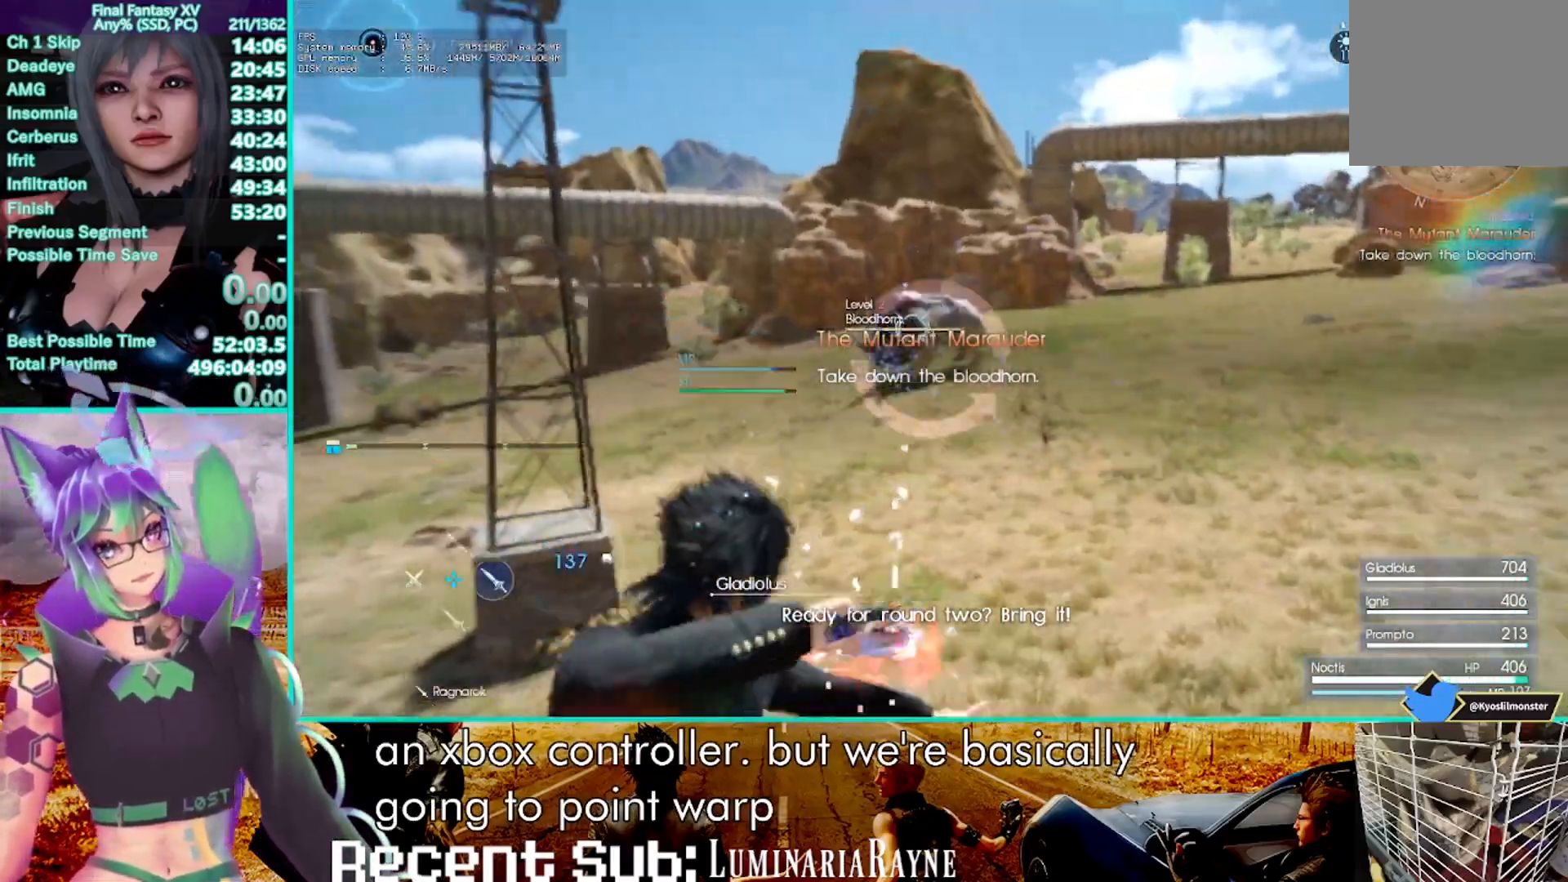
{"dt_ms": 1000, "buttons": [], "left_stick": "center", "right_stick": "center"}
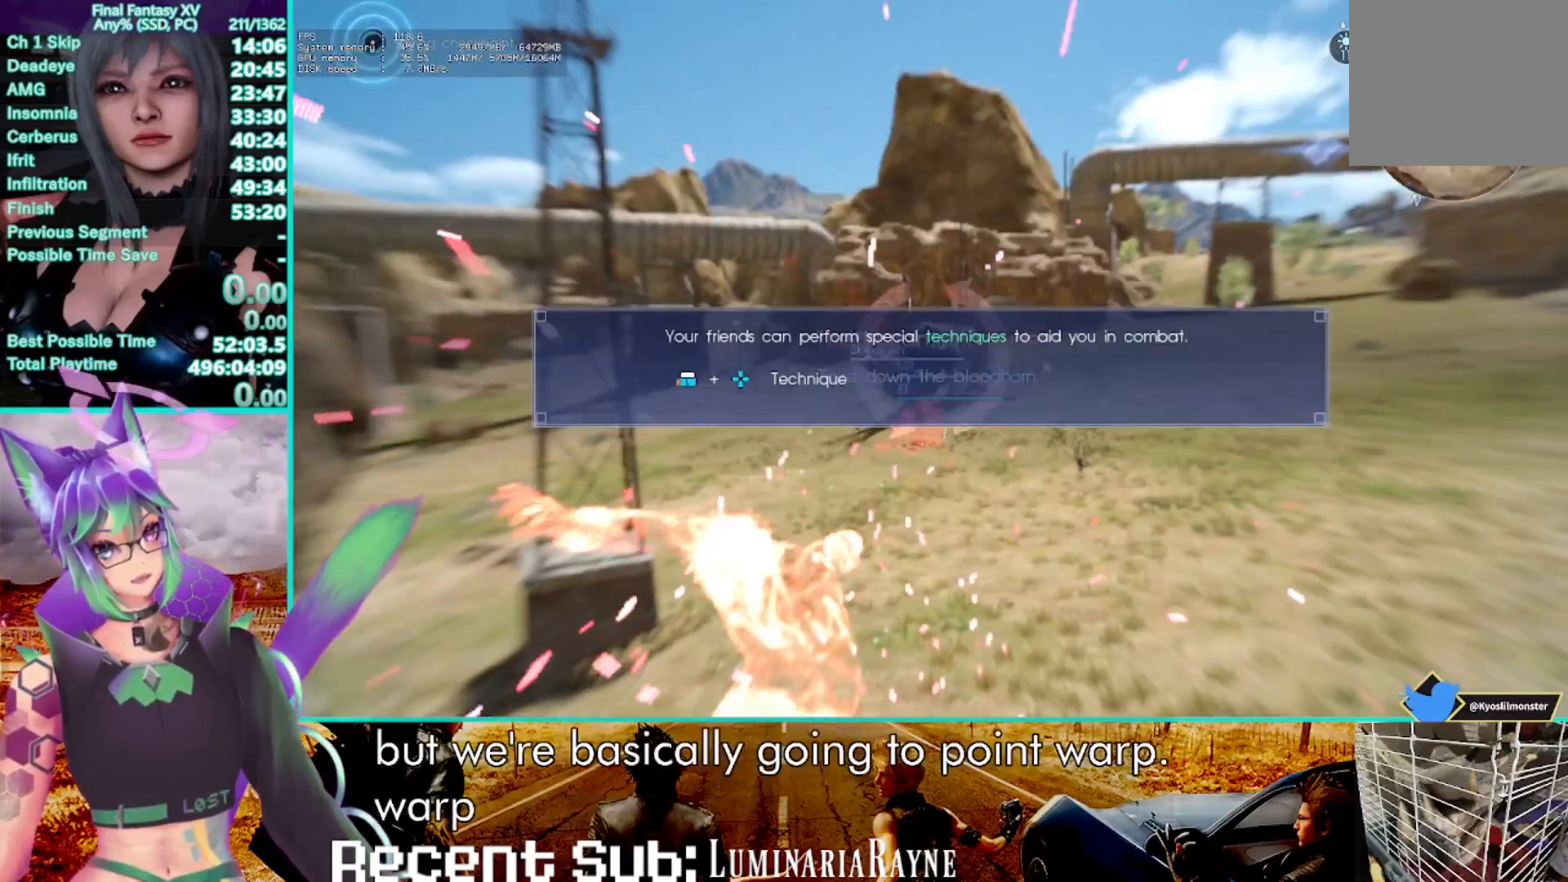
{"dt_ms": 500, "buttons": ["CROSS"], "left_stick": "center", "right_stick": "center", "events": [[33, "CROSS", "down"], [167, "CROSS", "up"], [283, "CROSS", "down"], [350, "CROSS", "up"], [433, "CROSS", "down"]]}
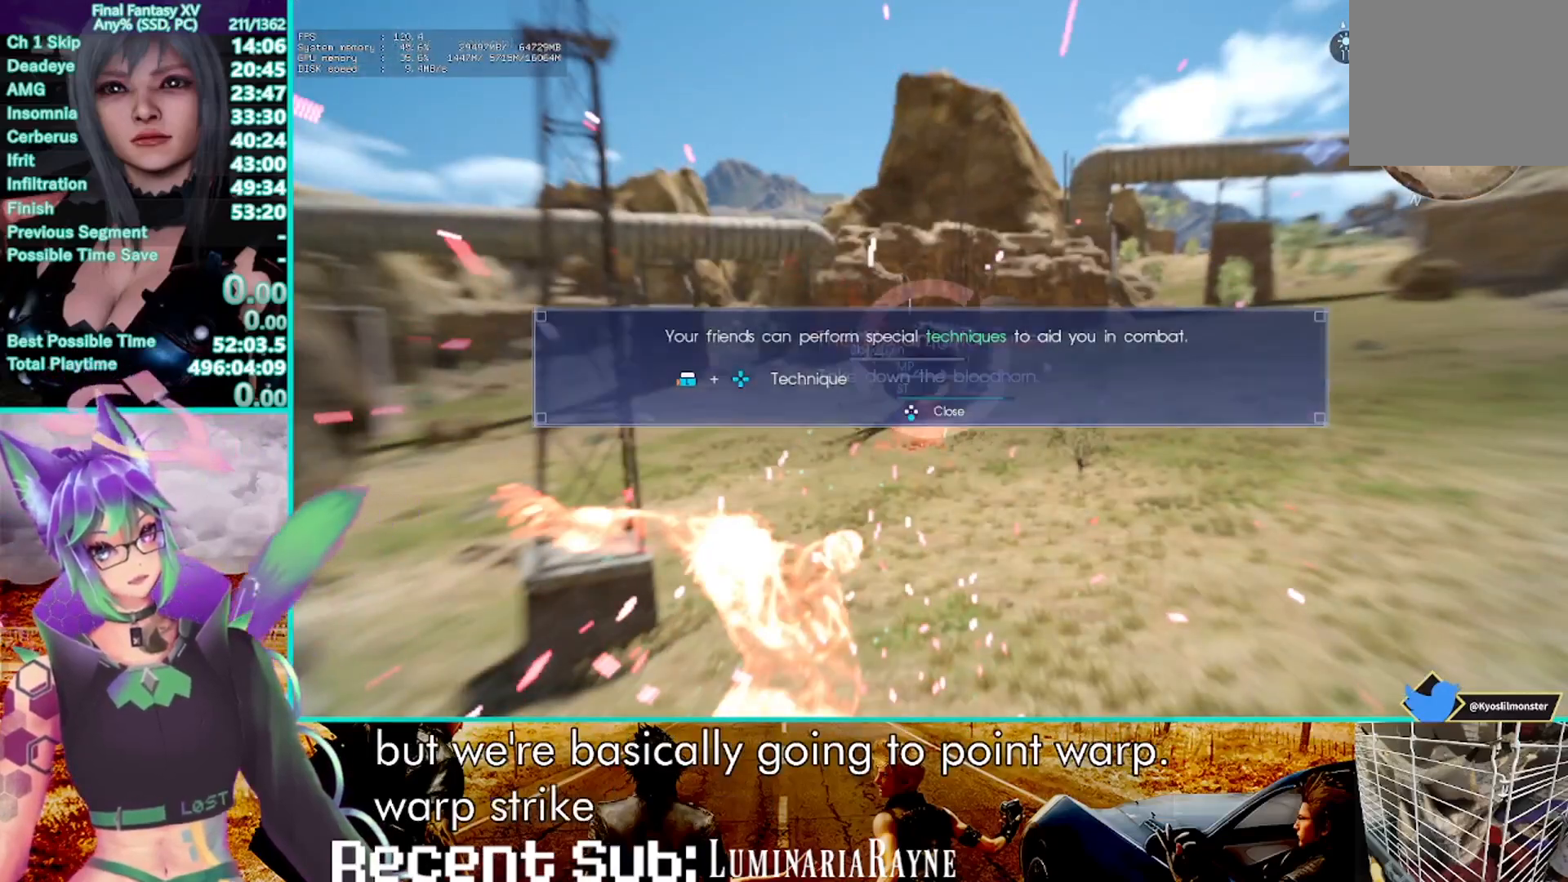
{"dt_ms": 1000, "buttons": [], "left_stick": "center", "right_stick": "center", "events": [[183, "CROSS", "up"], [267, "CROSS", "down"], [350, "CROSS", "up"], [400, "right_stick", "right"], [667, "right_stick", "center"]]}
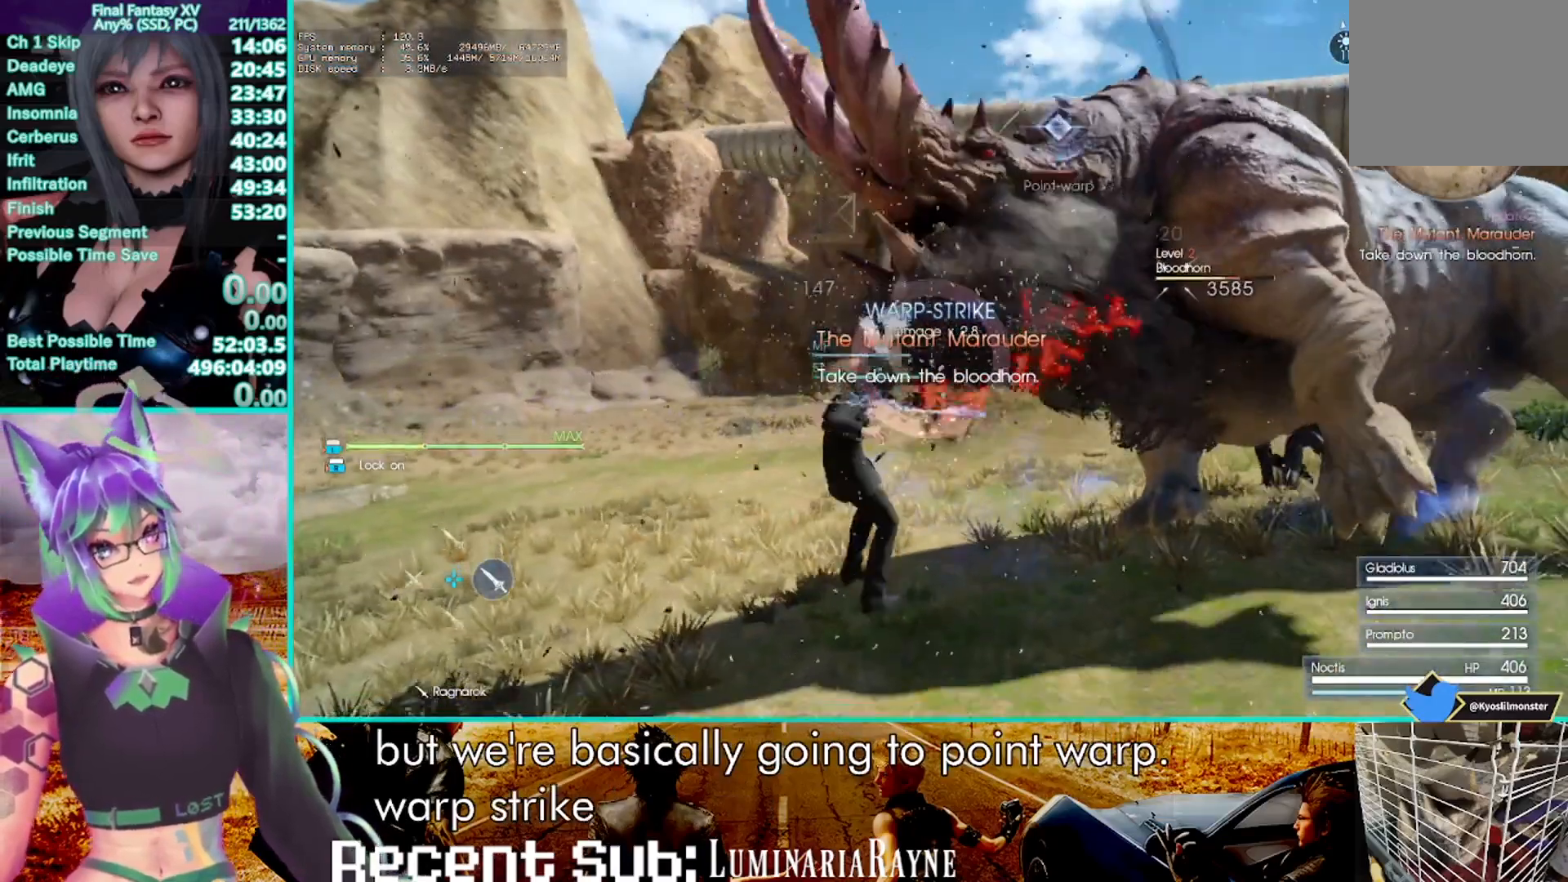
{"dt_ms": 1000, "buttons": [], "left_stick": "center", "right_stick": "center"}